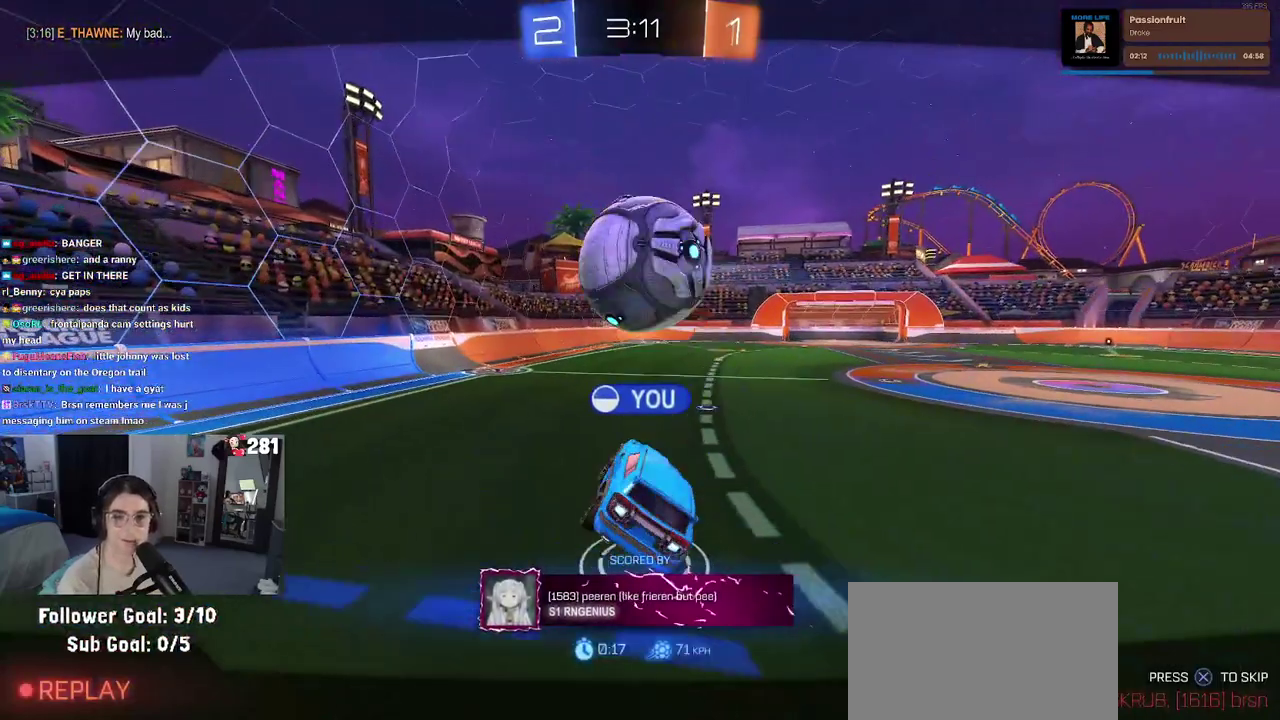
Gameplay with a controller (PlayStation layout); each line is a JSON object with the inputs held at the frame after it. "events" lists button and stick changes between this image and that frame as [ms after this image, input, new state], when the widget could be followed in between. This overlay highlights the sticks when they move; stick clicks (L3 R3) are not distinguishable.
{"buttons": [], "left_stick": "center", "right_stick": "center", "events": [[17, "CROSS", "up"], [67, "CROSS", "down"], [217, "CROSS", "up"]]}
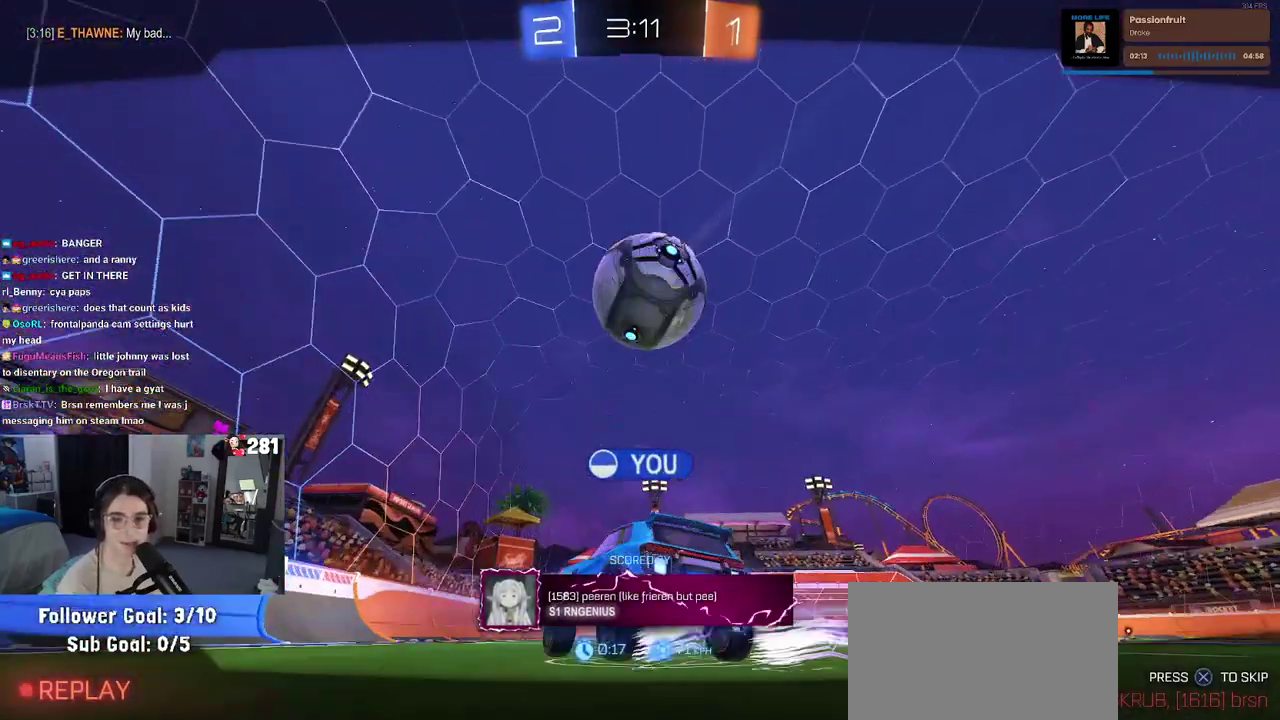
{"buttons": [], "left_stick": "center", "right_stick": "center", "events": []}
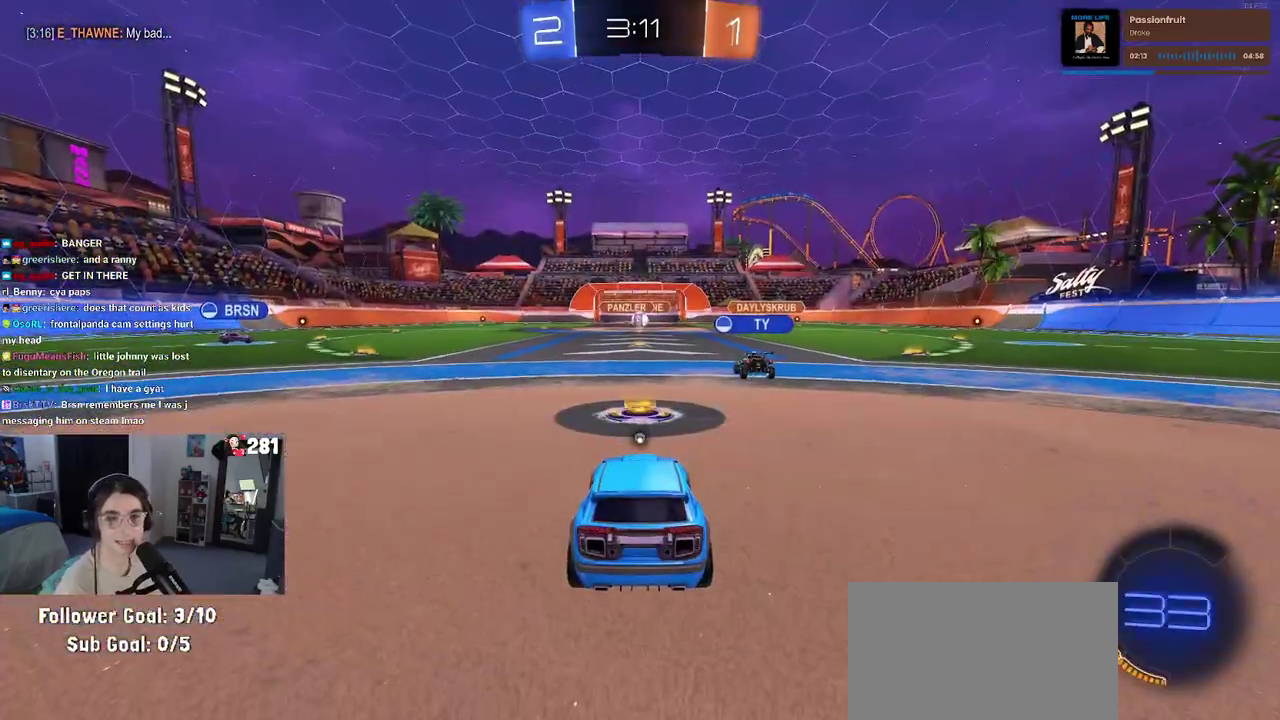
{"buttons": [], "left_stick": "center", "right_stick": "center", "events": [[417, "TRIANGLE", "down"], [483, "TRIANGLE", "up"]]}
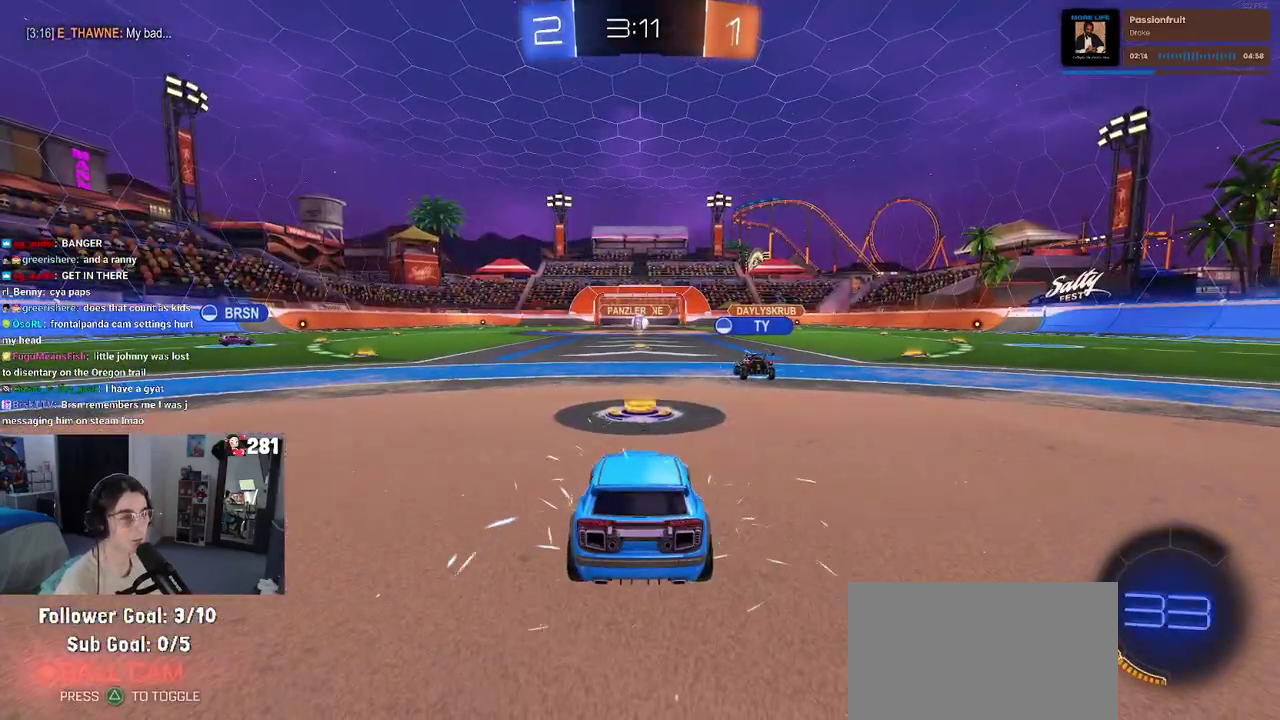
{"buttons": [], "left_stick": "center", "right_stick": "center", "events": [[67, "TRIANGLE", "down"], [167, "TRIANGLE", "up"], [400, "TRIANGLE", "down"], [467, "TRIANGLE", "up"]]}
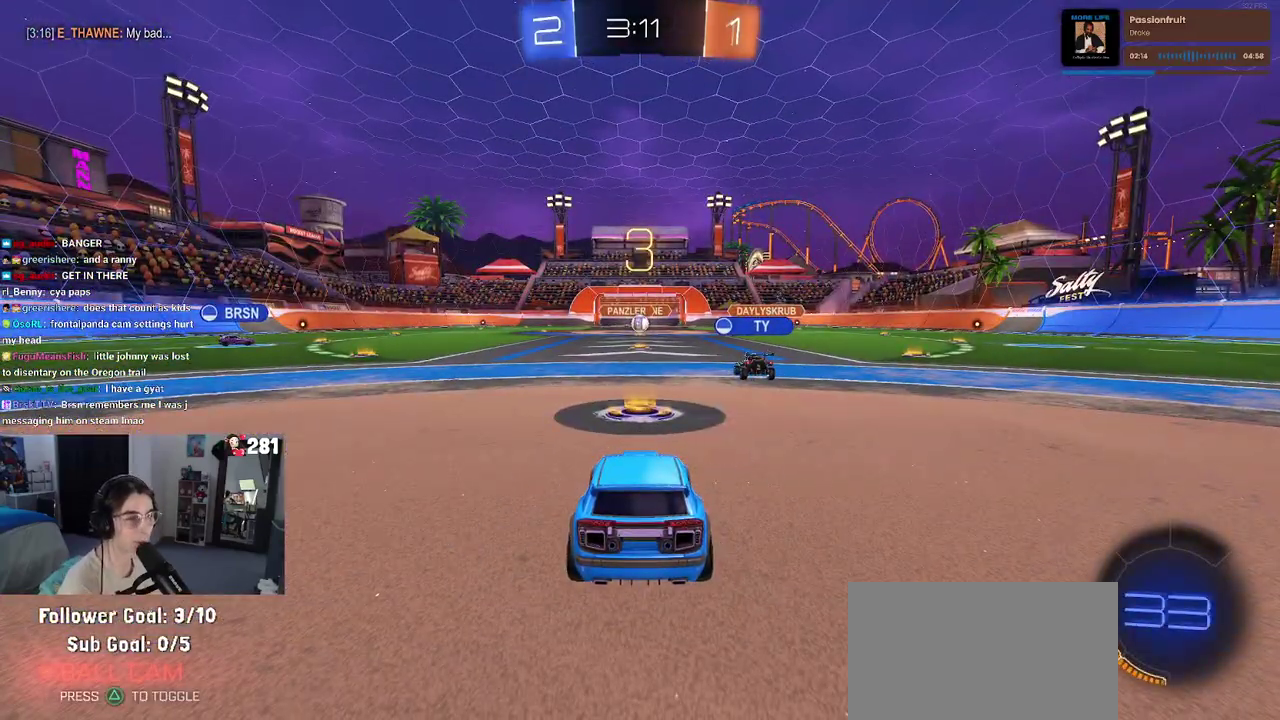
{"buttons": ["R2"], "left_stick": "center", "right_stick": "center", "events": [[433, "R2", "down"]]}
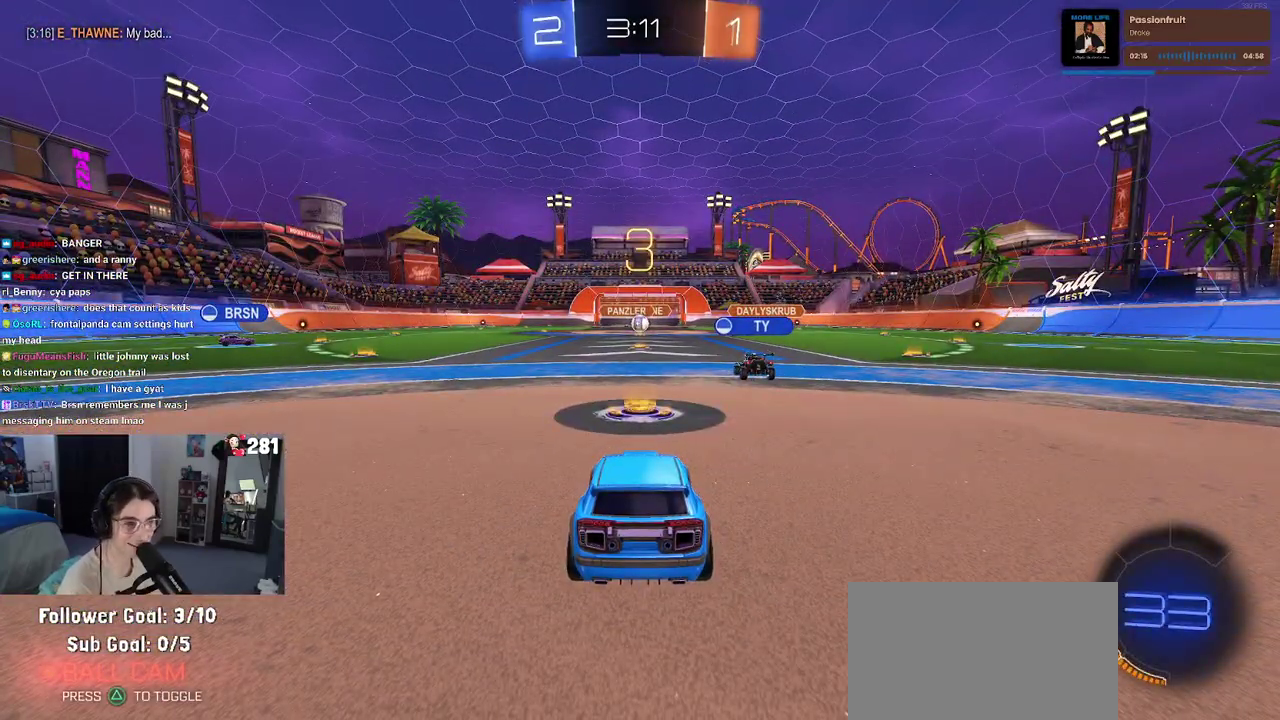
{"buttons": ["R2"], "left_stick": "center", "right_stick": "center", "events": []}
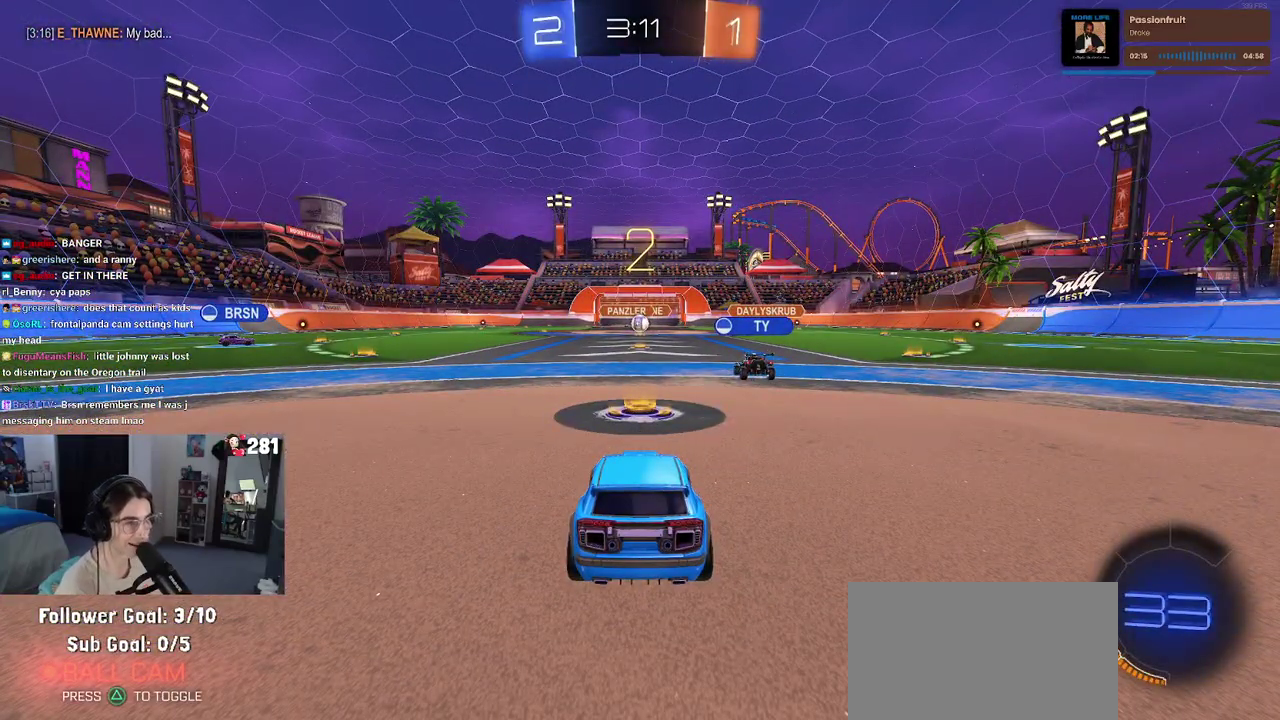
{"buttons": ["R2"], "left_stick": "center", "right_stick": "center", "events": []}
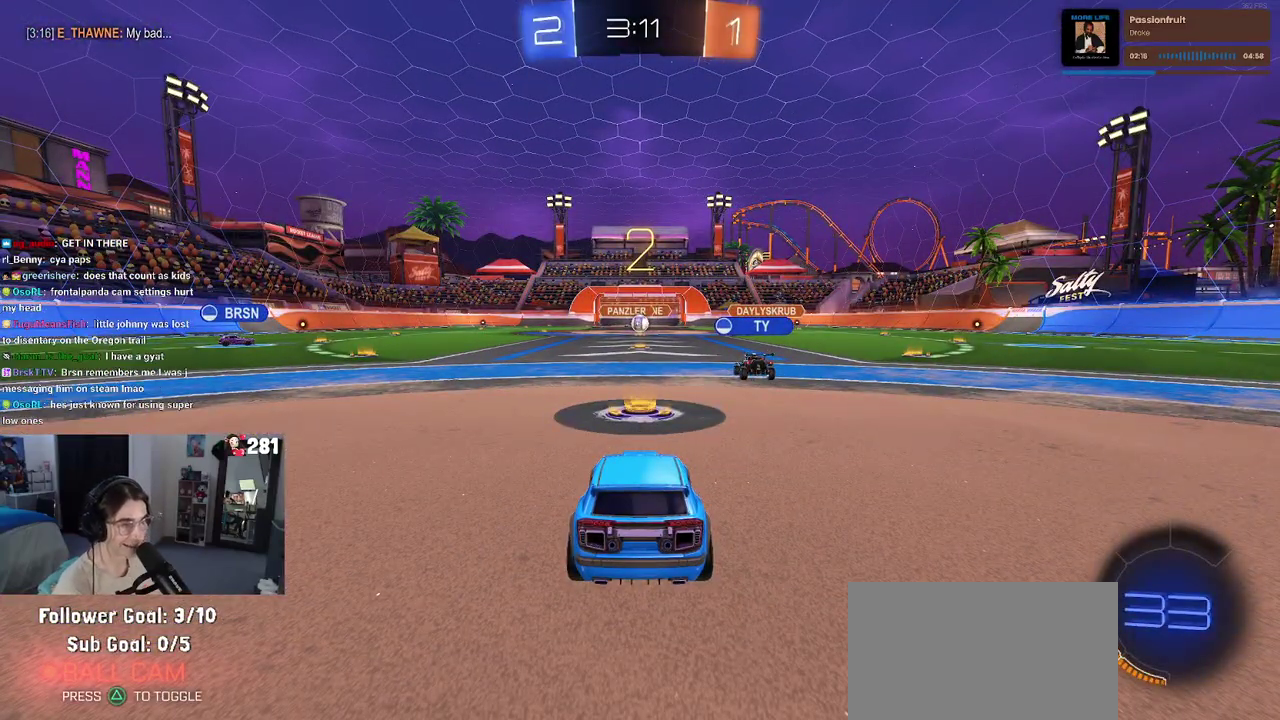
{"buttons": ["R2"], "left_stick": "center", "right_stick": "center", "events": []}
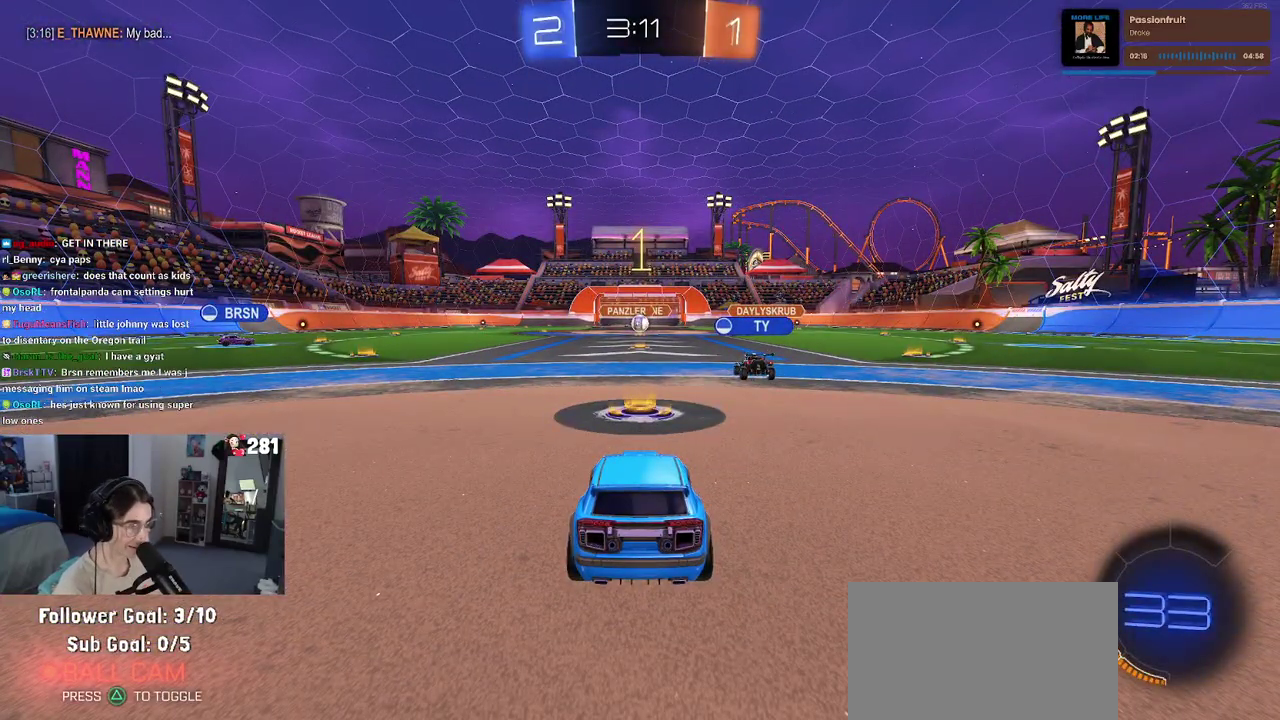
{"buttons": ["R2"], "left_stick": "center", "right_stick": "center", "events": []}
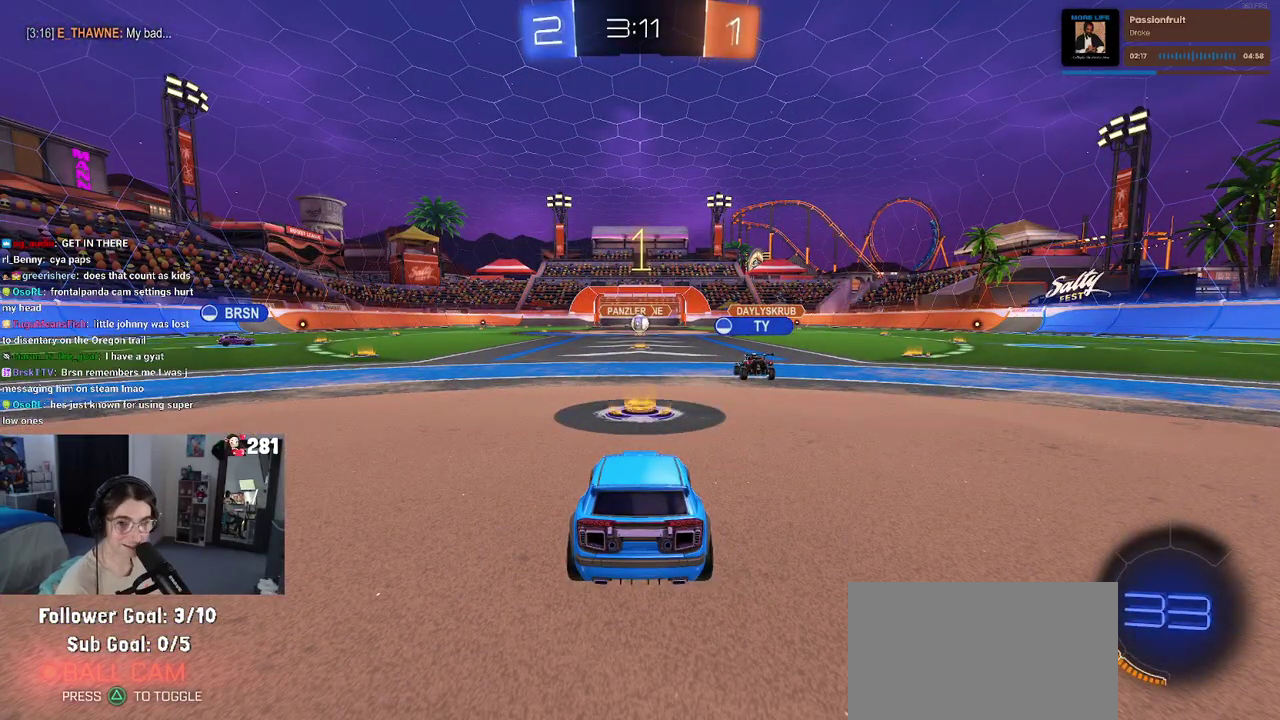
{"buttons": ["R2"], "left_stick": "center", "right_stick": "center", "events": []}
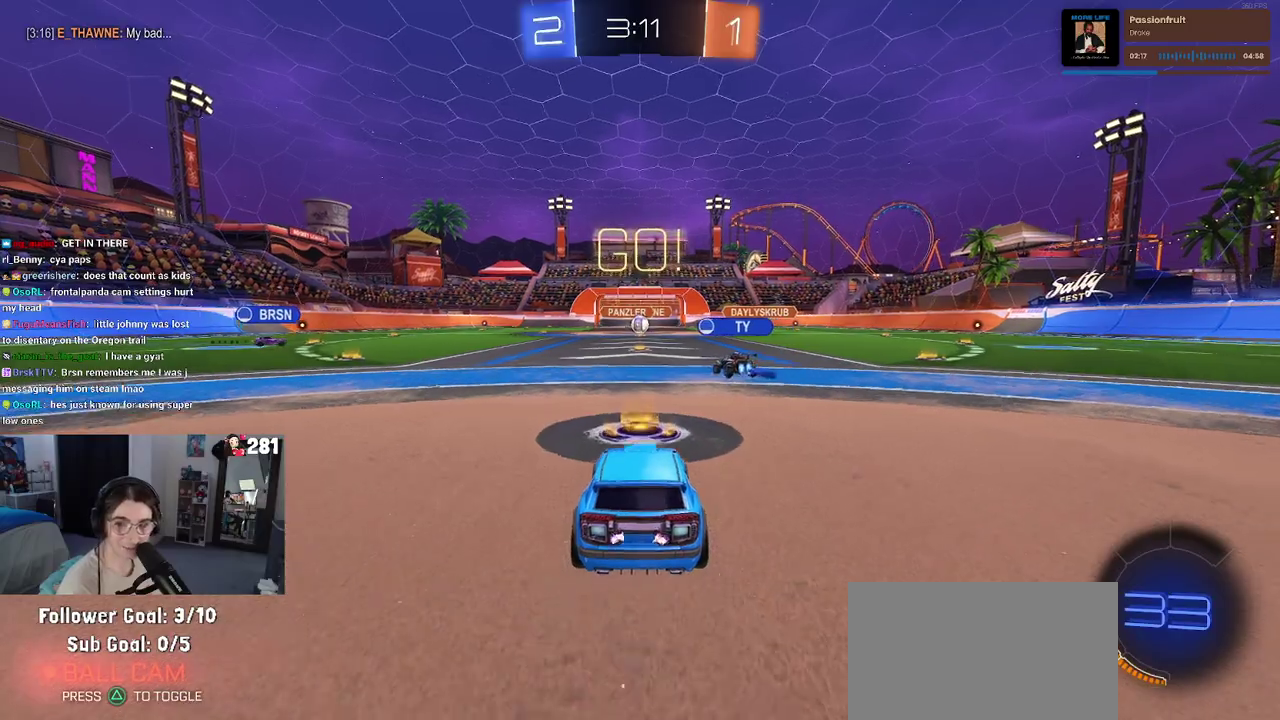
{"buttons": ["SQUARE", "R2"], "left_stick": "down", "right_stick": "center", "events": [[33, "left_stick", "right"], [167, "CROSS", "down"], [167, "left_stick", "up"], [250, "CROSS", "up"], [283, "left_stick", "up-left"], [317, "CROSS", "down"], [367, "SQUARE", "down"], [400, "CROSS", "up"], [400, "left_stick", "down"]]}
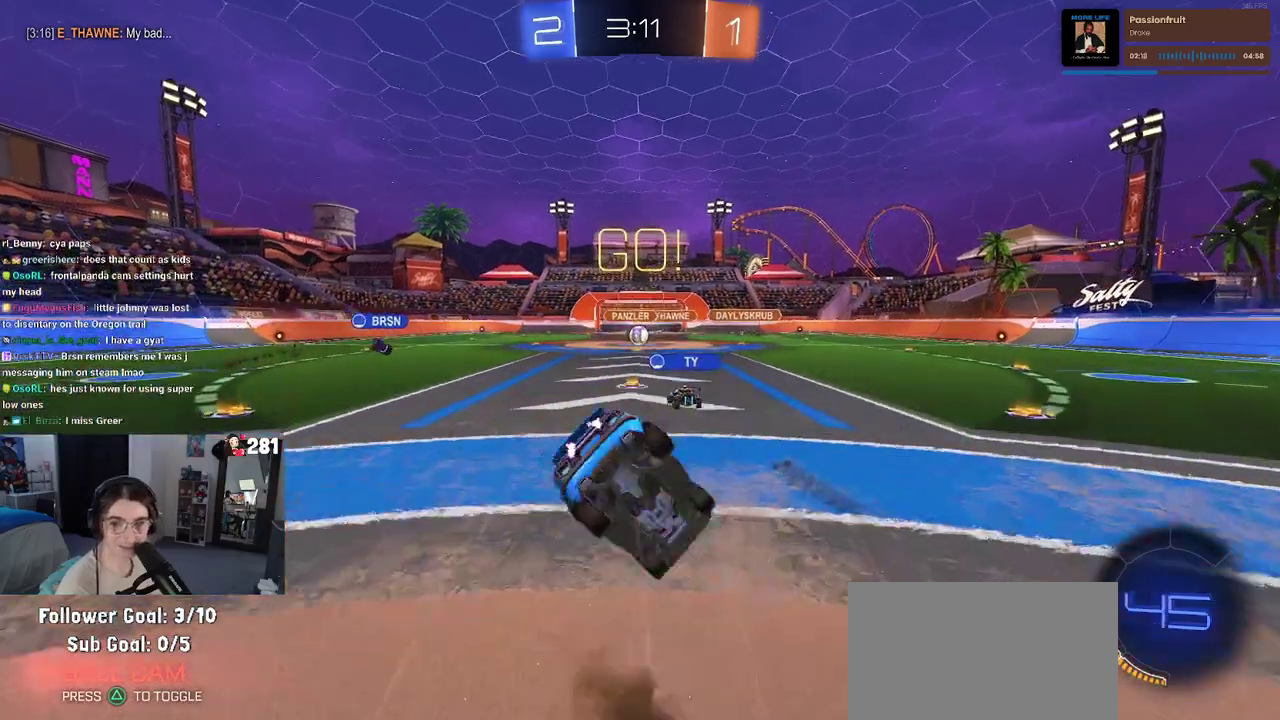
{"buttons": ["SQUARE", "R2"], "left_stick": "down-left", "right_stick": "center", "events": [[167, "left_stick", "down-left"]]}
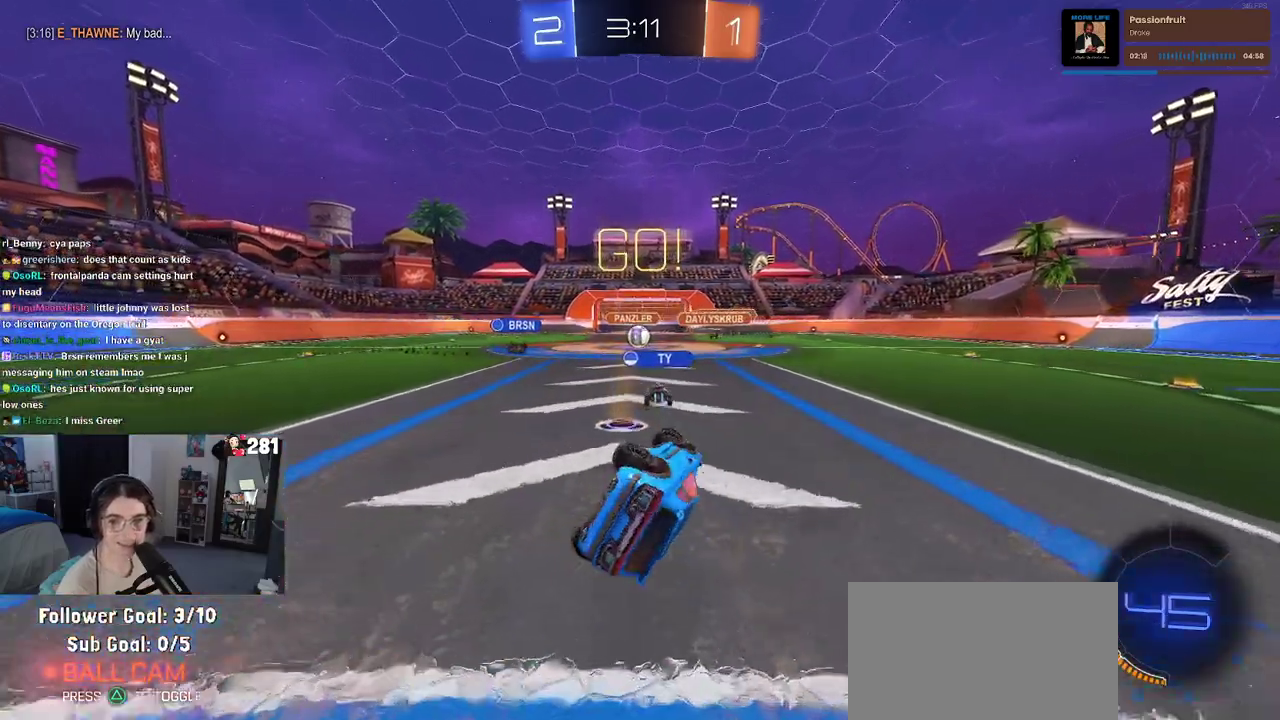
{"buttons": ["R2"], "left_stick": "center", "right_stick": "center", "events": [[150, "left_stick", "up"], [233, "SQUARE", "up"], [267, "left_stick", "center"]]}
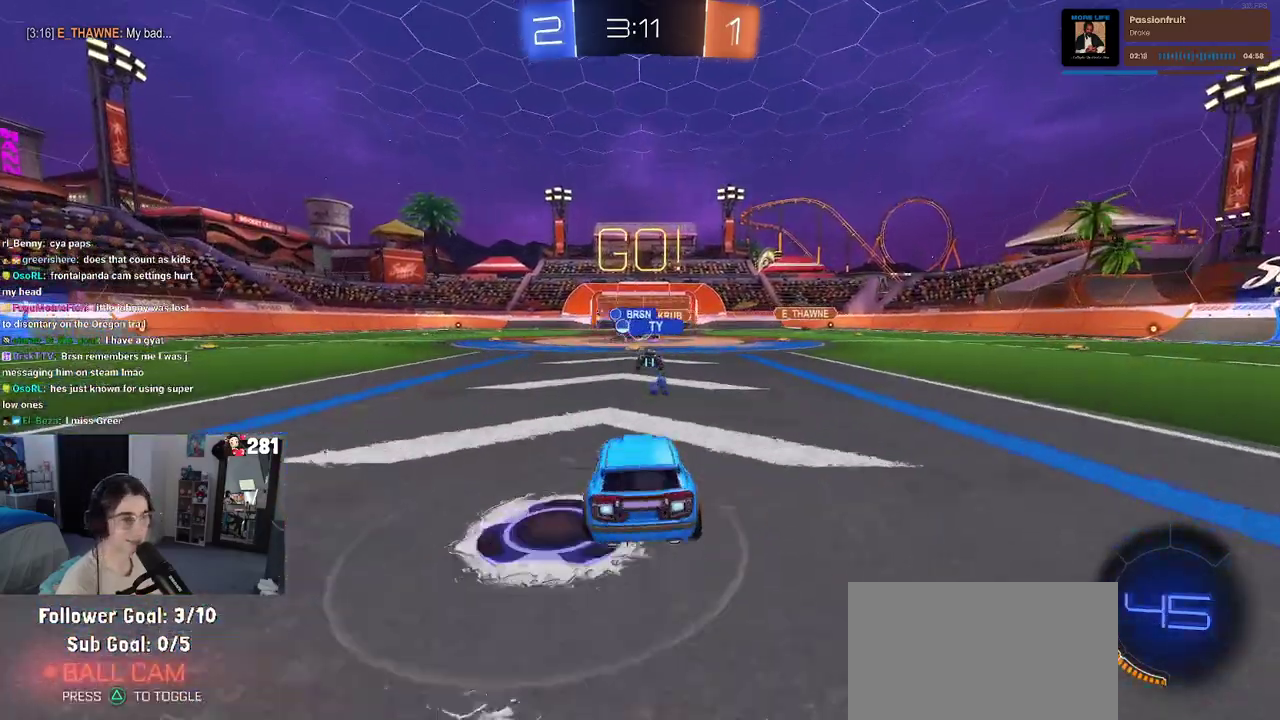
{"buttons": ["R2"], "left_stick": "left", "right_stick": "center", "events": [[283, "left_stick", "right"], [433, "left_stick", "left"]]}
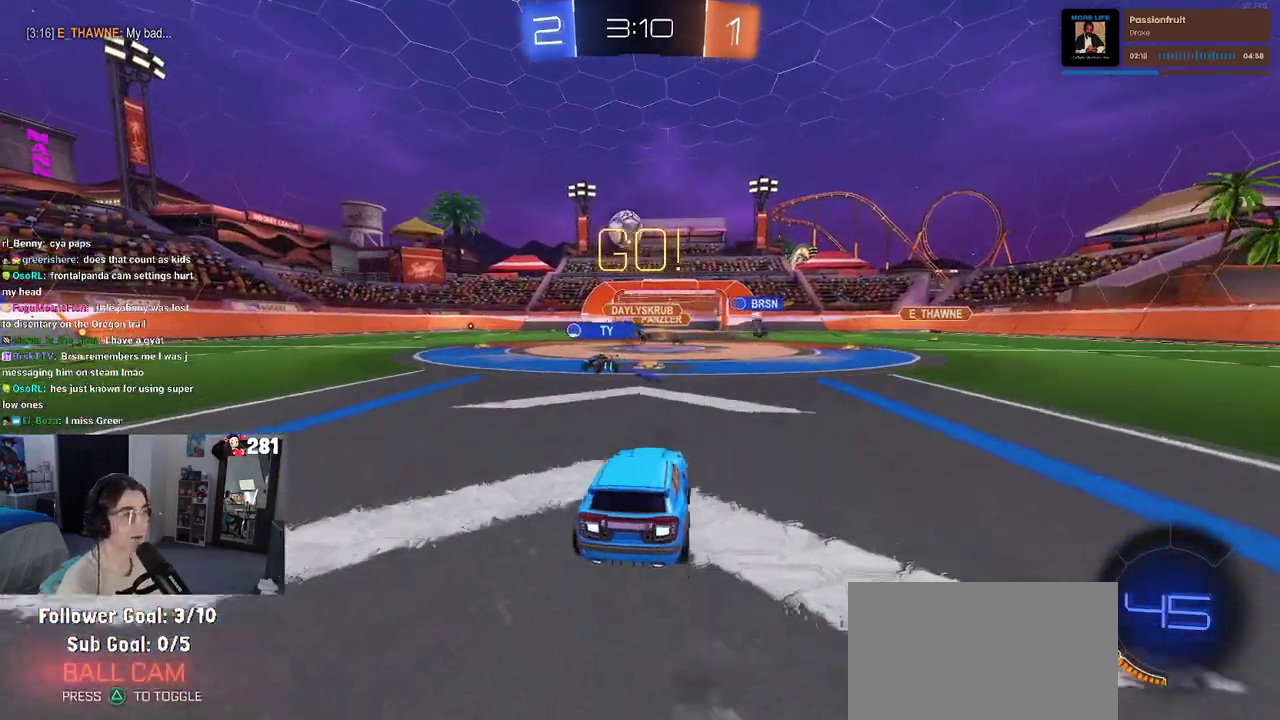
{"buttons": ["R2"], "left_stick": "left", "right_stick": "center", "events": [[117, "L2", "down"], [117, "R2", "up"], [317, "R2", "down"], [383, "L2", "up"]]}
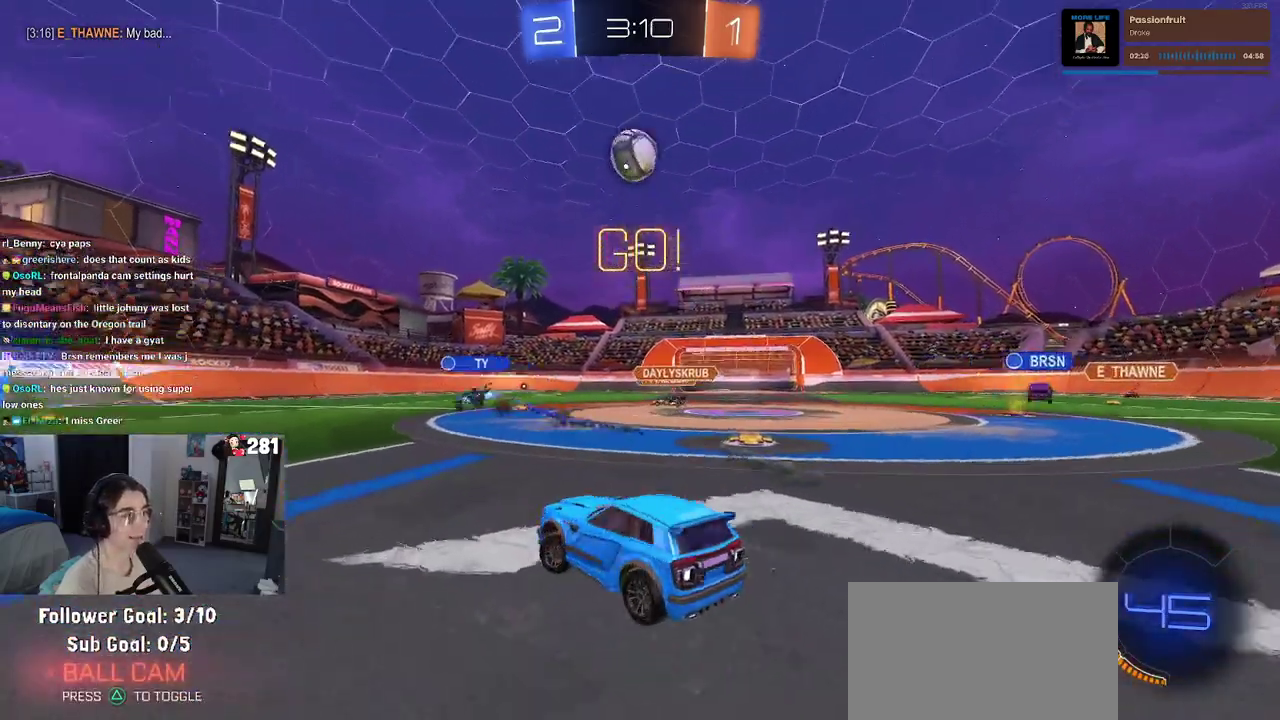
{"buttons": ["R2"], "left_stick": "left", "right_stick": "center", "events": [[183, "R2", "up"], [300, "R2", "down"]]}
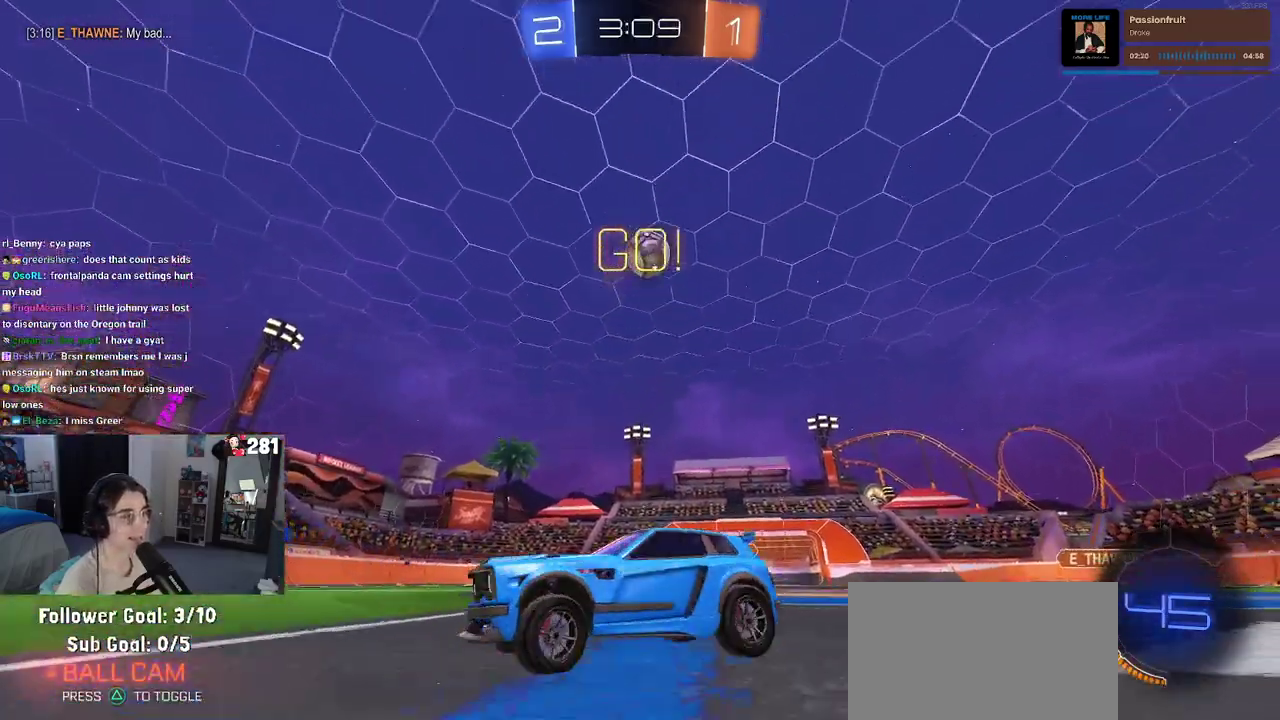
{"buttons": ["SQUARE", "R2"], "left_stick": "down-right", "right_stick": "center", "events": [[433, "SQUARE", "down"], [483, "left_stick", "down-right"]]}
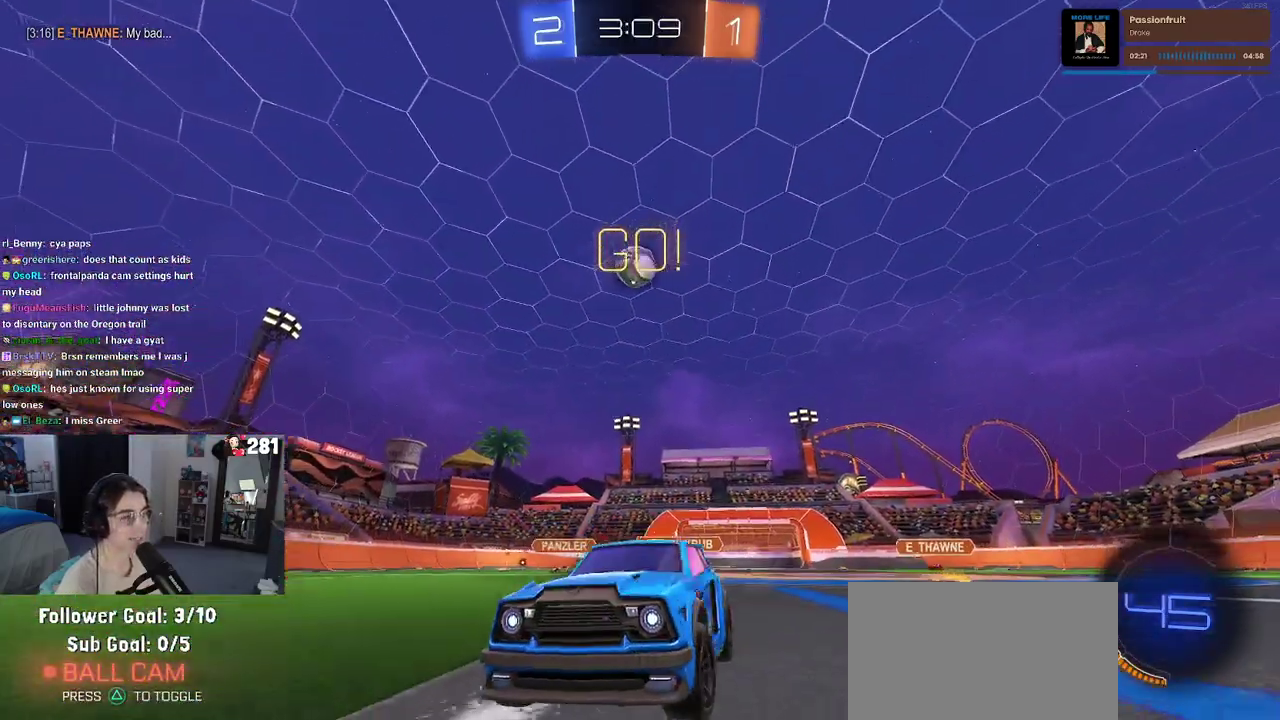
{"buttons": ["R2"], "left_stick": "left", "right_stick": "center", "events": [[100, "left_stick", "right"], [117, "SQUARE", "up"], [450, "left_stick", "center"], [500, "left_stick", "left"]]}
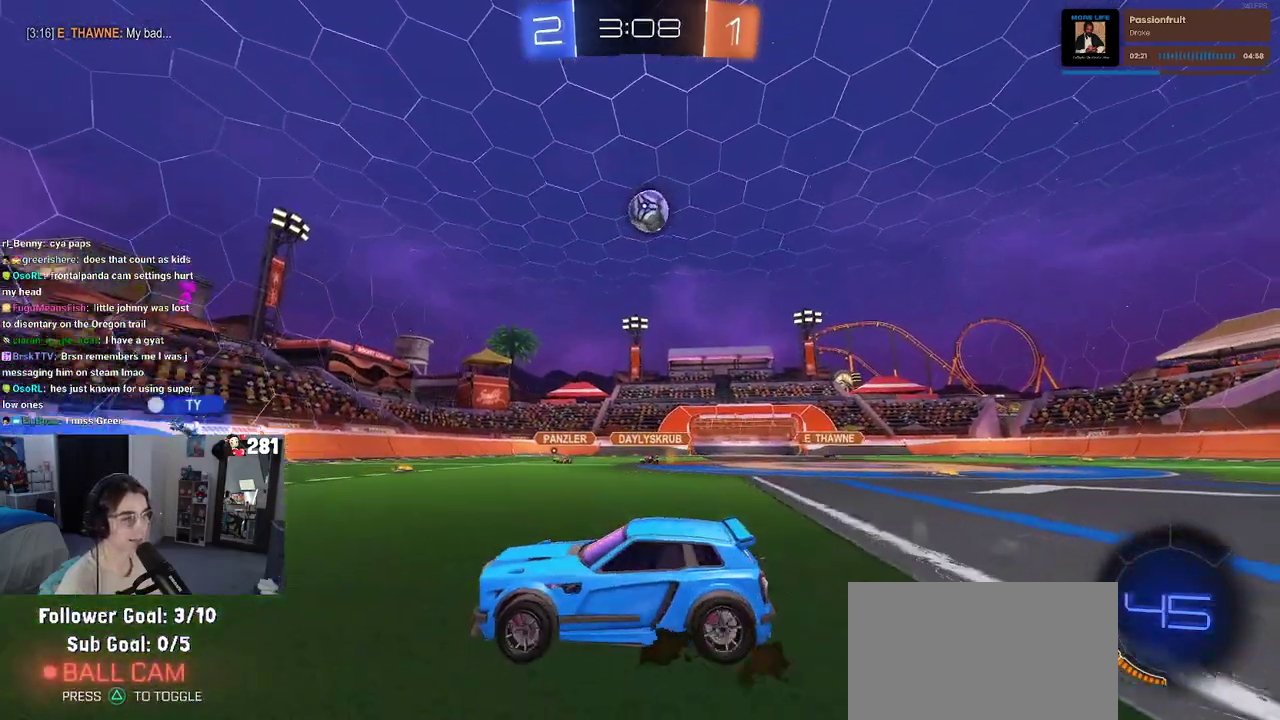
{"buttons": ["R2"], "left_stick": "left", "right_stick": "center", "events": [[233, "left_stick", "center"], [417, "left_stick", "left"]]}
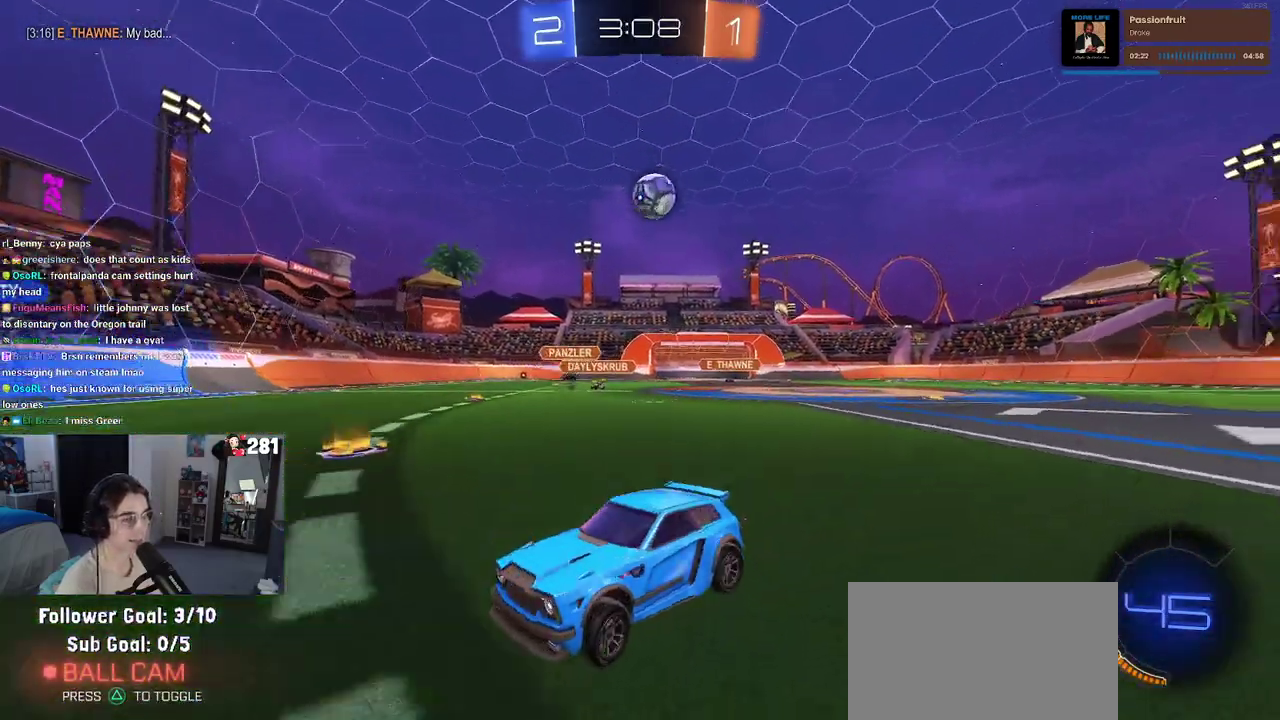
{"buttons": ["R2"], "left_stick": "center", "right_stick": "center", "events": [[383, "left_stick", "center"]]}